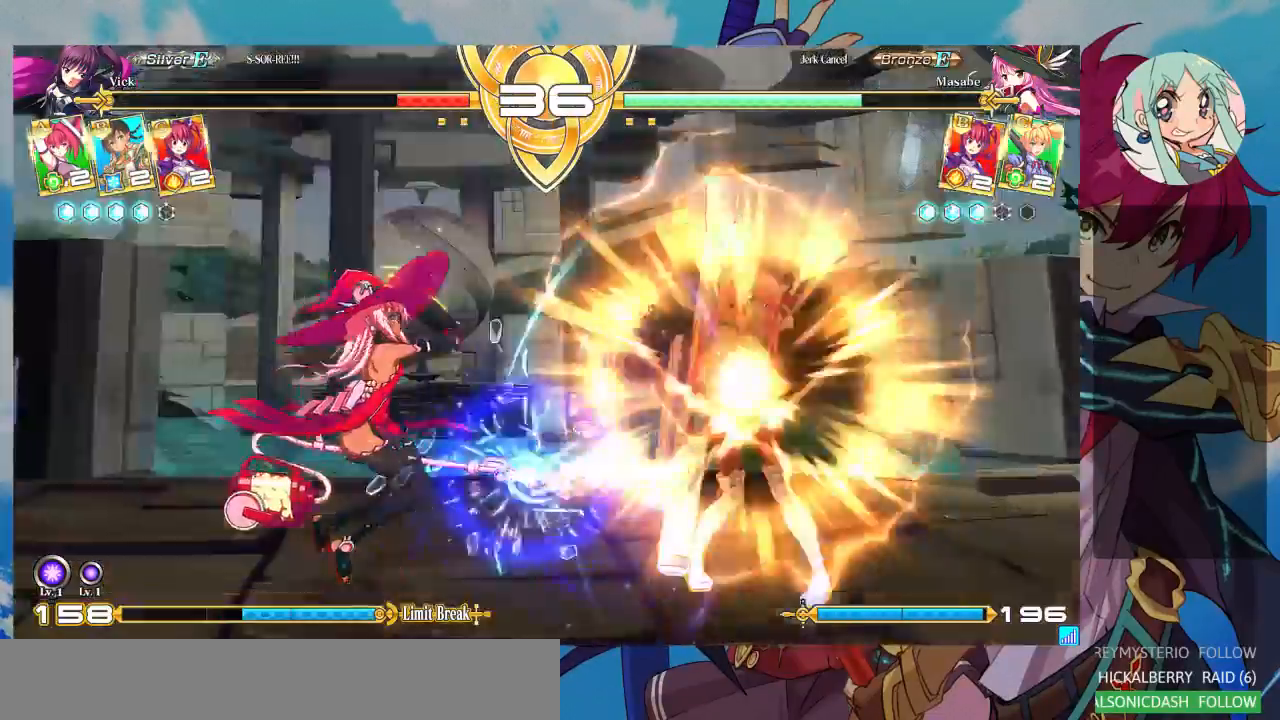
Gameplay with a controller (arcade stick); each line is a JSON object with the inputs held at the frame after it. "events" lists button and stick changes between this image and that frame as [ms after this image, input, new state], when the widget could be followed in between. Not read: L3 R3.
{"buttons": [], "left_stick": "center", "events": [[100, "R1", "up"], [100, "SQUARE", "up"], [100, "TRIANGLE", "up"], [467, "left_stick", "center"]]}
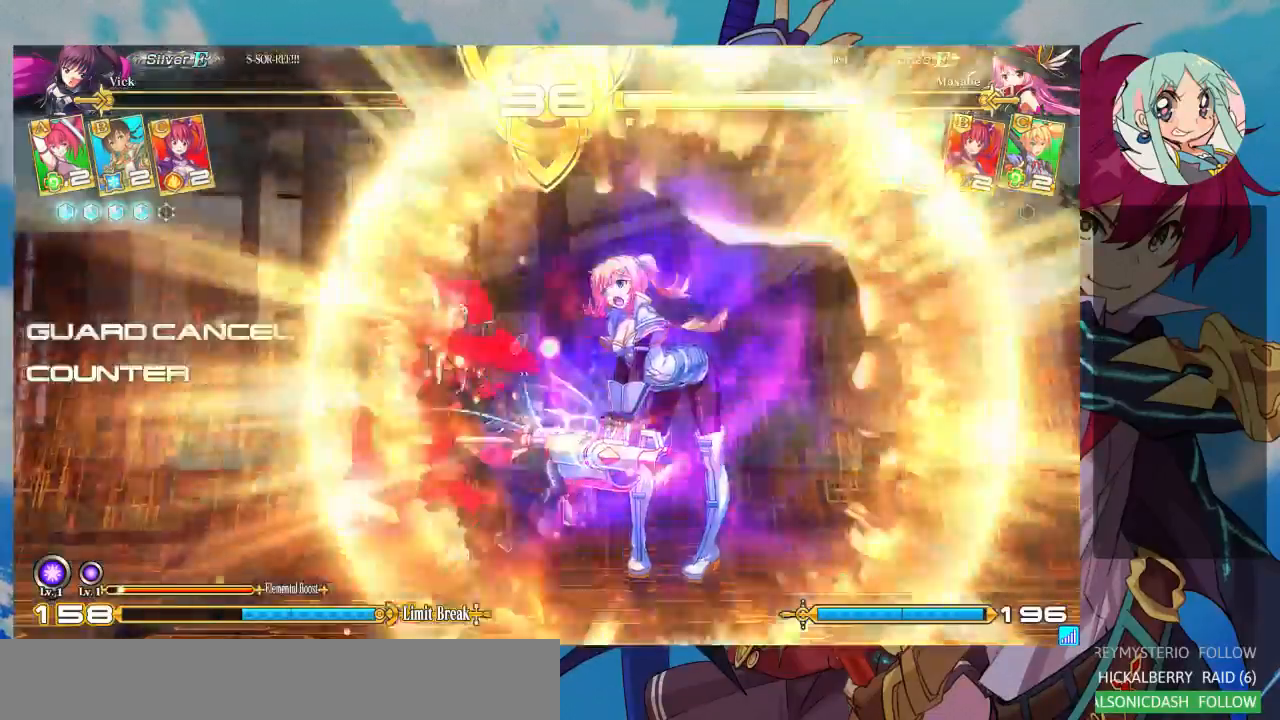
{"buttons": [], "left_stick": "down", "events": [[400, "left_stick", "left"], [467, "left_stick", "down"]]}
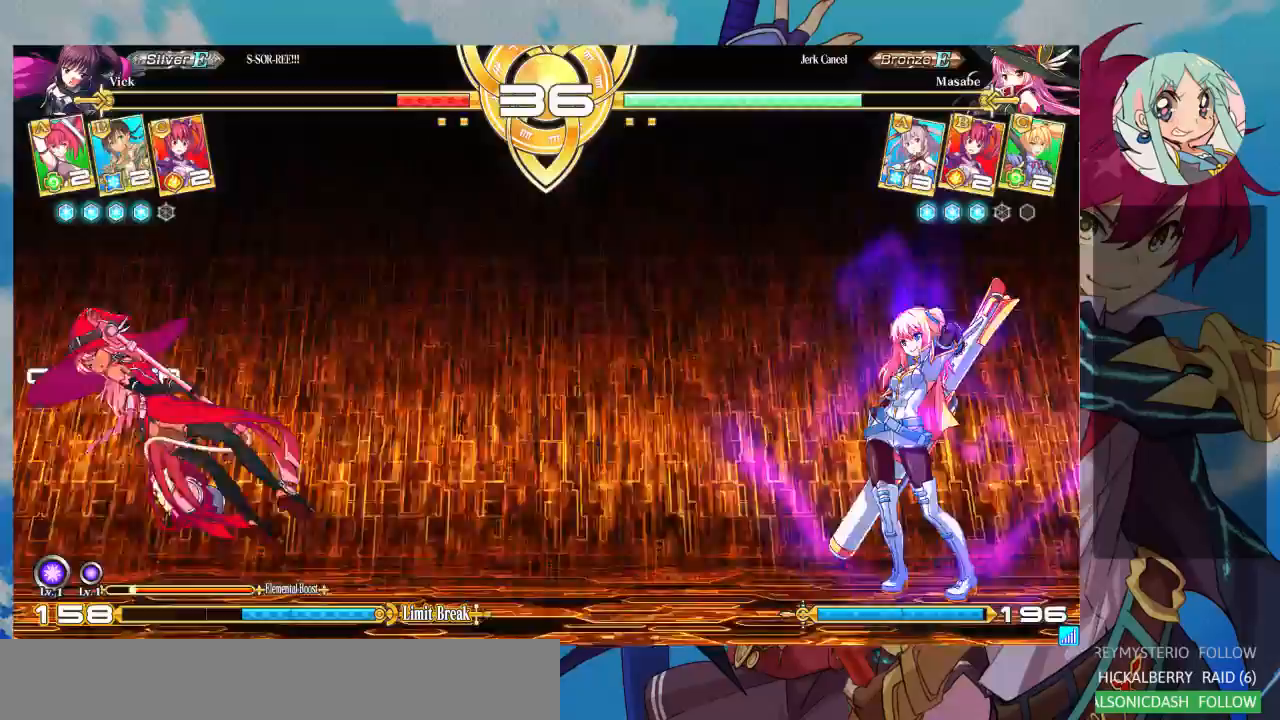
{"buttons": [], "left_stick": "down", "events": [[100, "left_stick", "right"], [133, "TRIANGLE", "down"], [200, "TRIANGLE", "up"], [200, "left_stick", "left"], [300, "left_stick", "down"], [367, "CROSS", "down"], [367, "left_stick", "right"], [400, "CROSS", "up"], [433, "left_stick", "left"], [500, "left_stick", "down"]]}
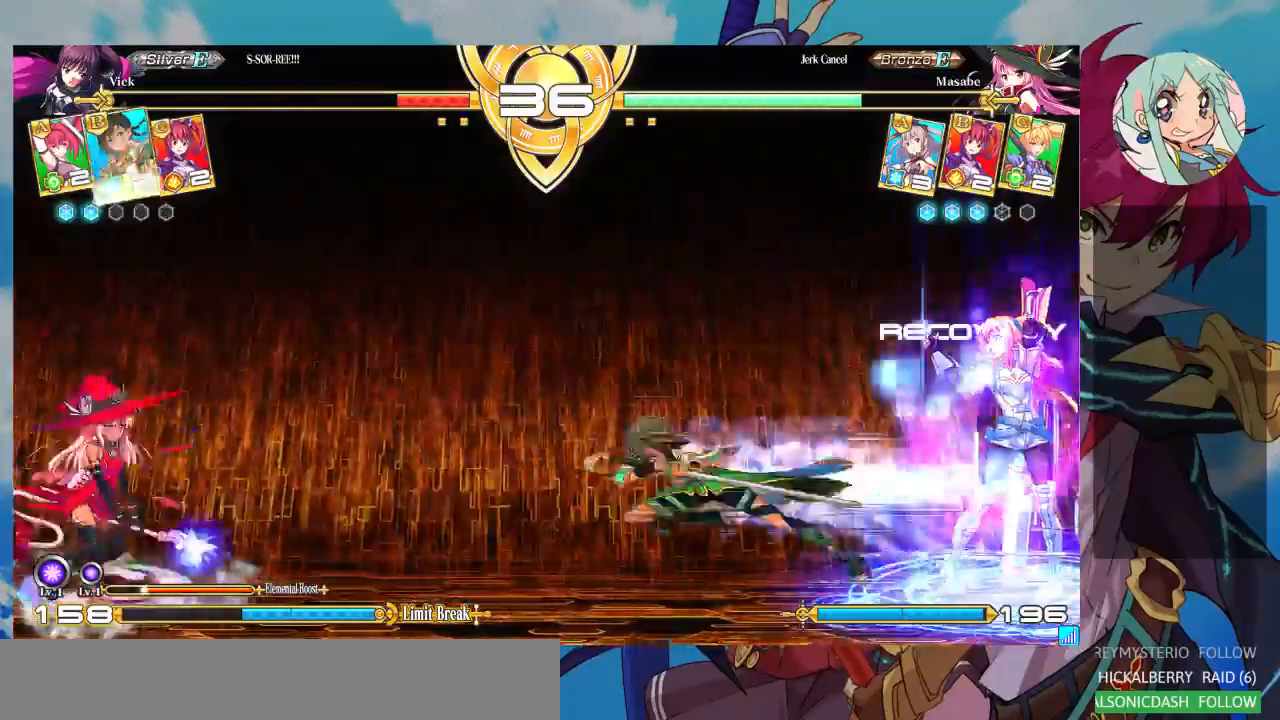
{"buttons": [], "left_stick": "right", "events": [[67, "CROSS", "down"], [100, "left_stick", "right"], [133, "CROSS", "up"], [167, "left_stick", "center"], [200, "CROSS", "down"], [267, "CROSS", "up"], [500, "left_stick", "right"]]}
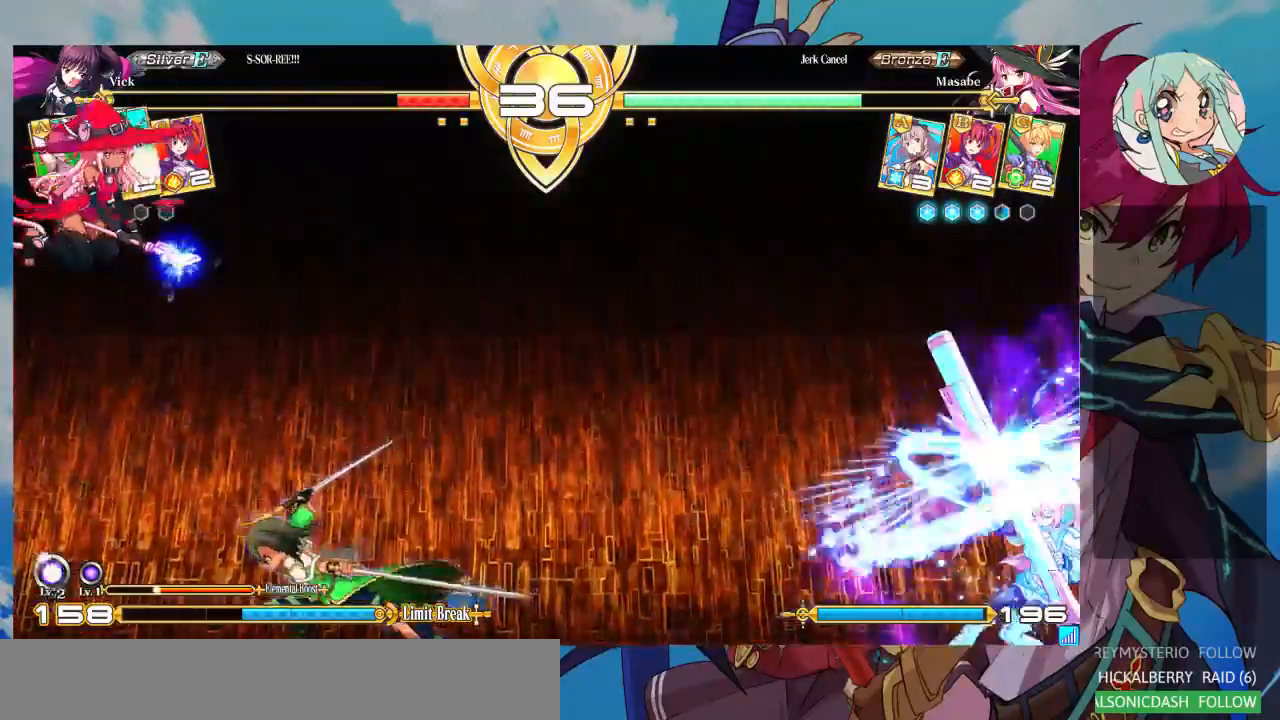
{"buttons": [], "left_stick": "center", "events": [[467, "left_stick", "center"]]}
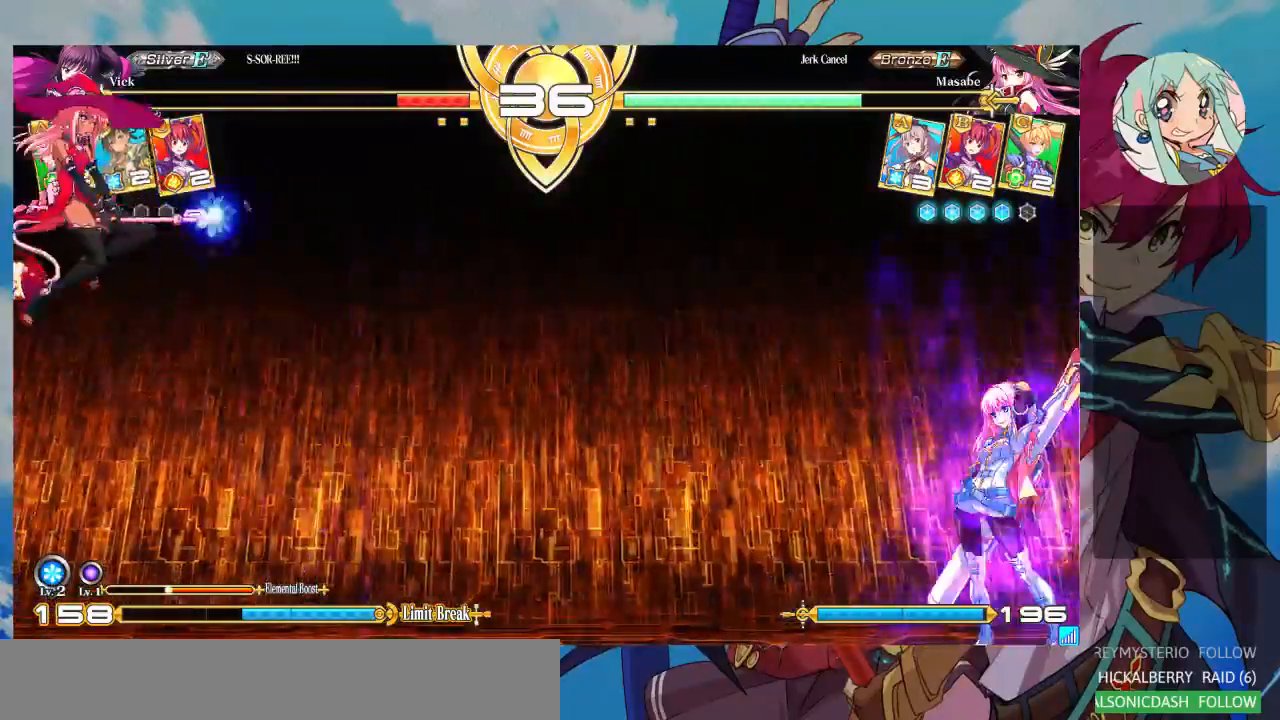
{"buttons": [], "left_stick": "left", "events": [[100, "left_stick", "left"], [167, "left_stick", "center"], [233, "left_stick", "left"]]}
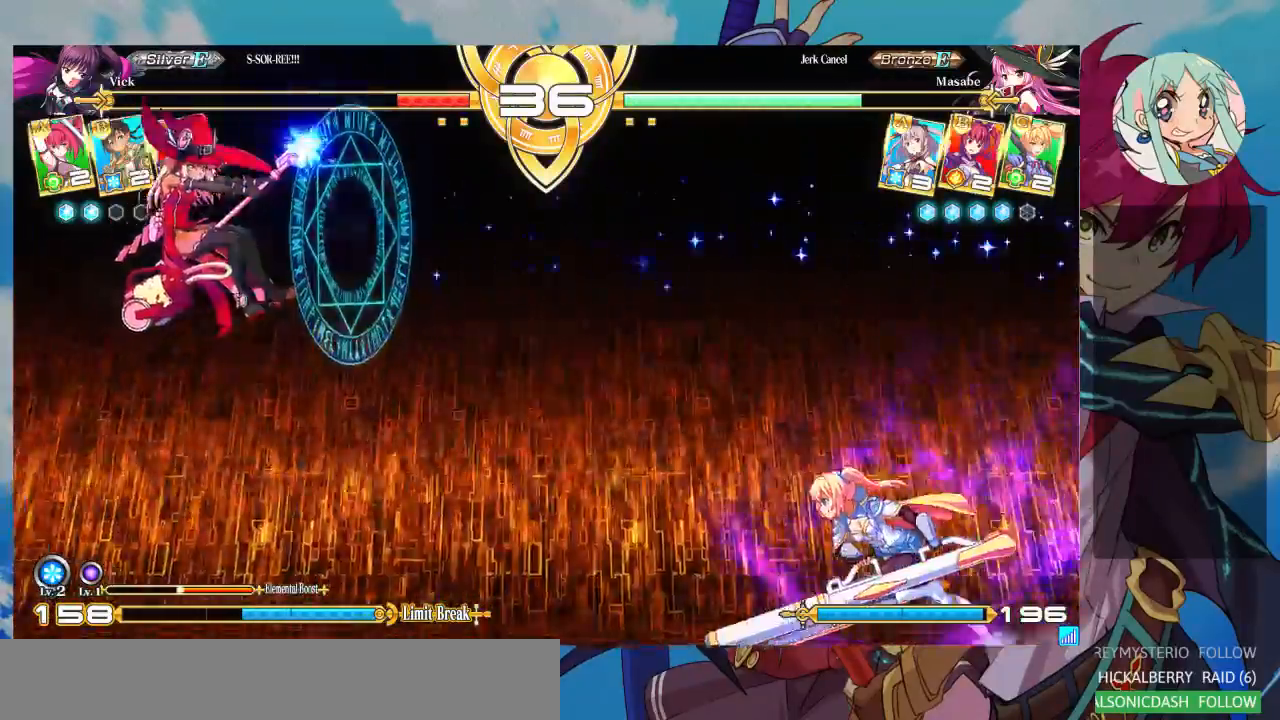
{"buttons": ["R1"], "left_stick": "center", "events": [[300, "TRIANGLE", "down"], [367, "left_stick", "center"], [467, "TRIANGLE", "up"], [500, "R1", "down"]]}
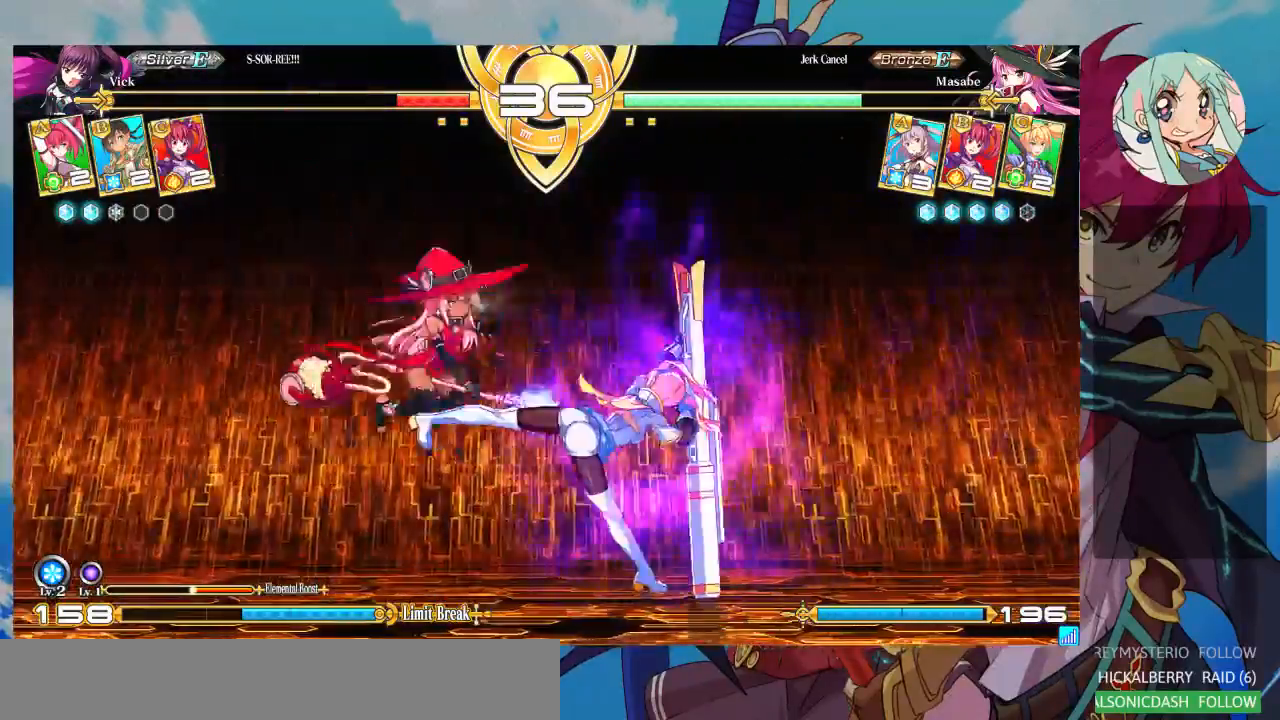
{"buttons": [], "left_stick": "down-right", "events": [[167, "R1", "up"], [400, "left_stick", "down-right"]]}